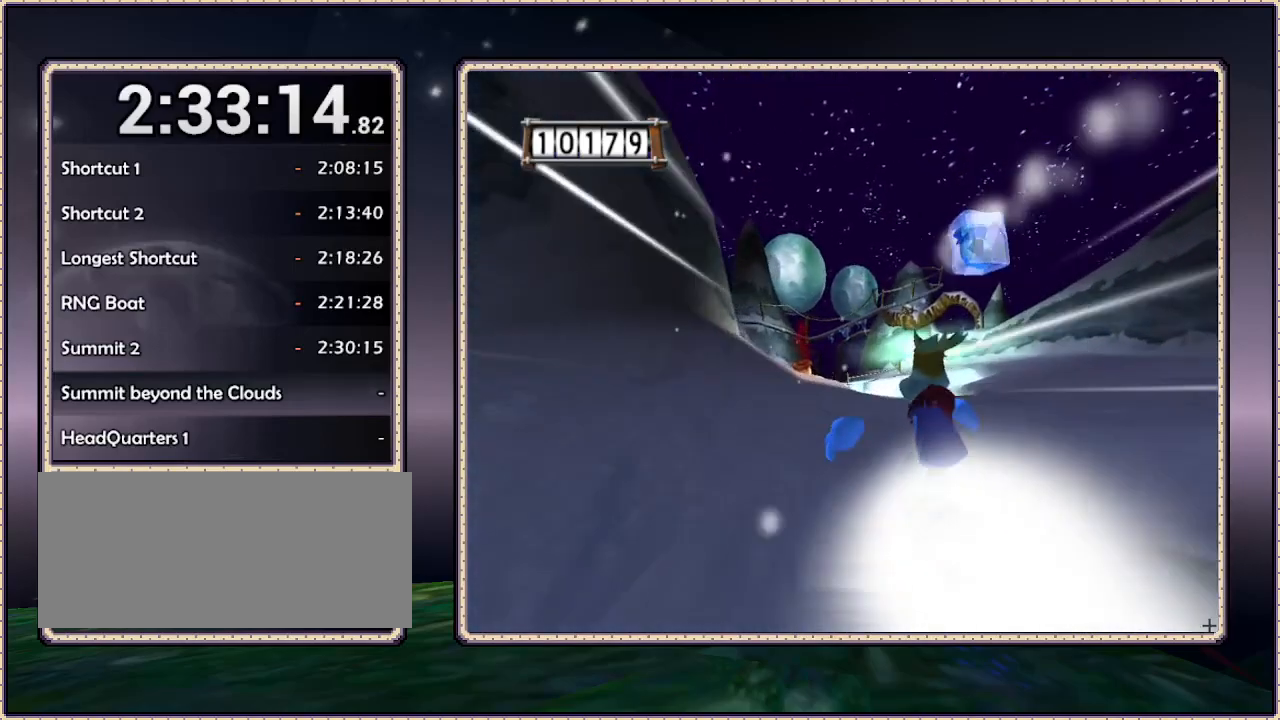
Gameplay with a controller (PlayStation layout); each line is a JSON object with the inputs held at the frame after it (dt_ms = milliseconds from this image to that frame). "events" lists button and stick changes between this image and that frame as [ms after this image, input, new state], when the widget could be followed in between. Not read: HOME L3 R3 SQUARE.
{"dt_ms": 500, "buttons": ["DPAD_UP"], "events": [[217, "DPAD_LEFT", "down"], [283, "DPAD_LEFT", "up"]]}
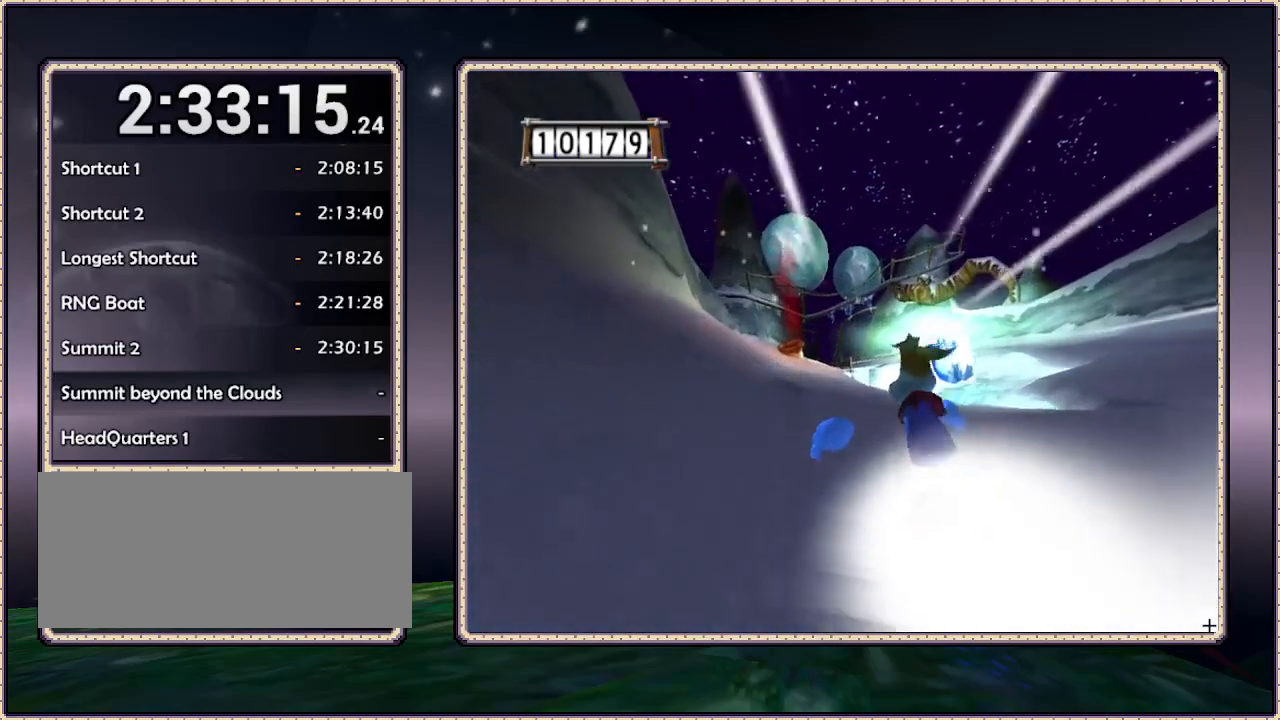
{"dt_ms": 500, "buttons": ["DPAD_UP"], "events": [[217, "DPAD_LEFT", "down"], [400, "DPAD_LEFT", "up"]]}
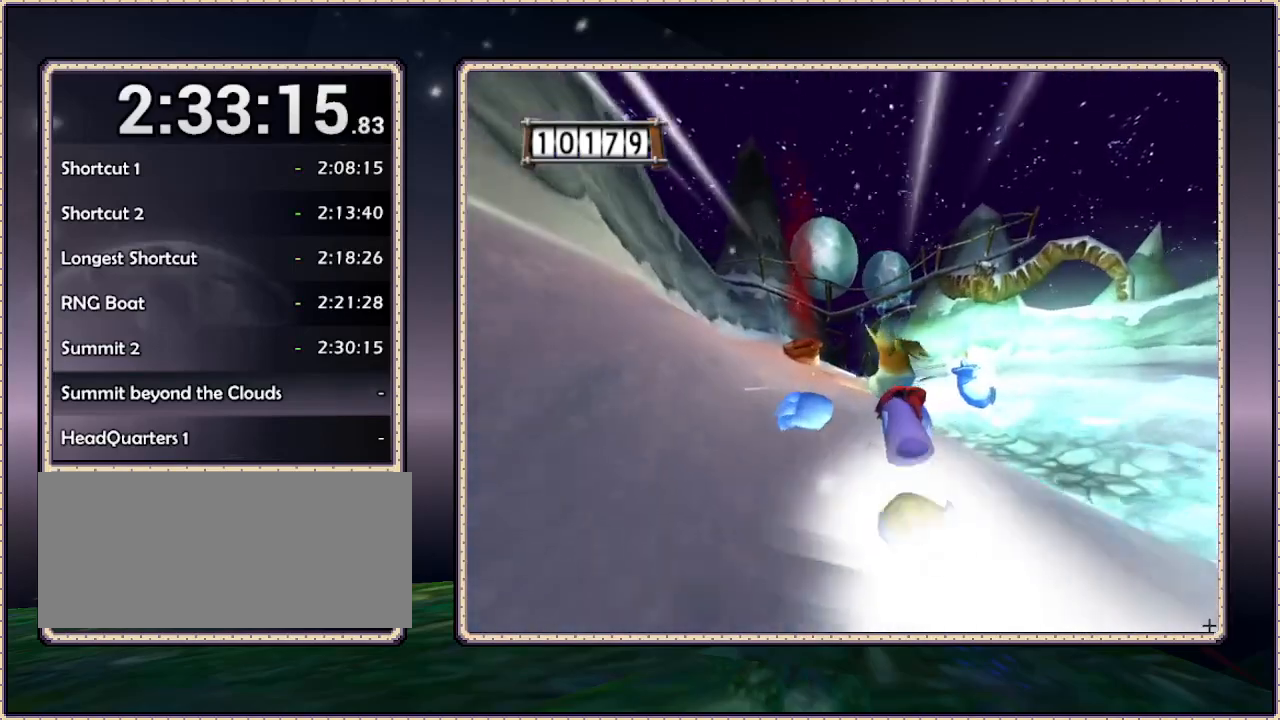
{"dt_ms": 500, "buttons": ["DPAD_UP"], "events": [[317, "DPAD_RIGHT", "down"], [400, "DPAD_RIGHT", "up"]]}
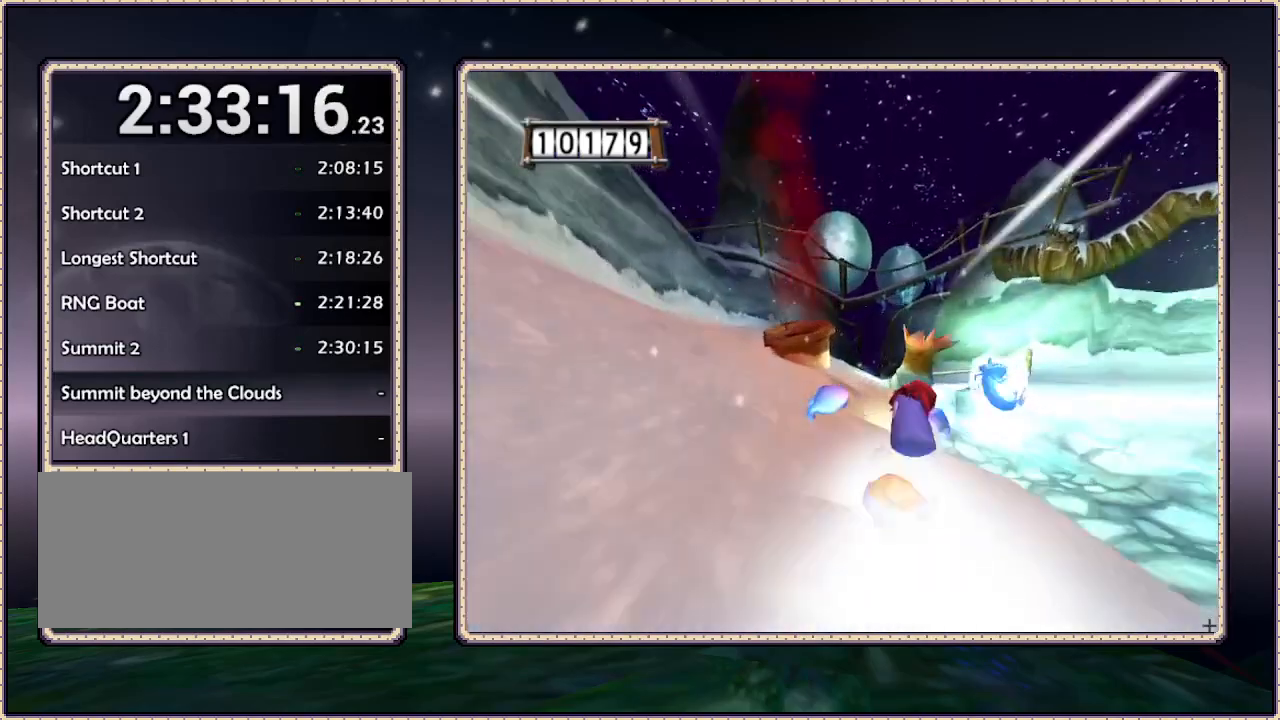
{"dt_ms": 500, "buttons": ["DPAD_UP"], "events": [[200, "DPAD_RIGHT", "down"], [283, "DPAD_RIGHT", "up"]]}
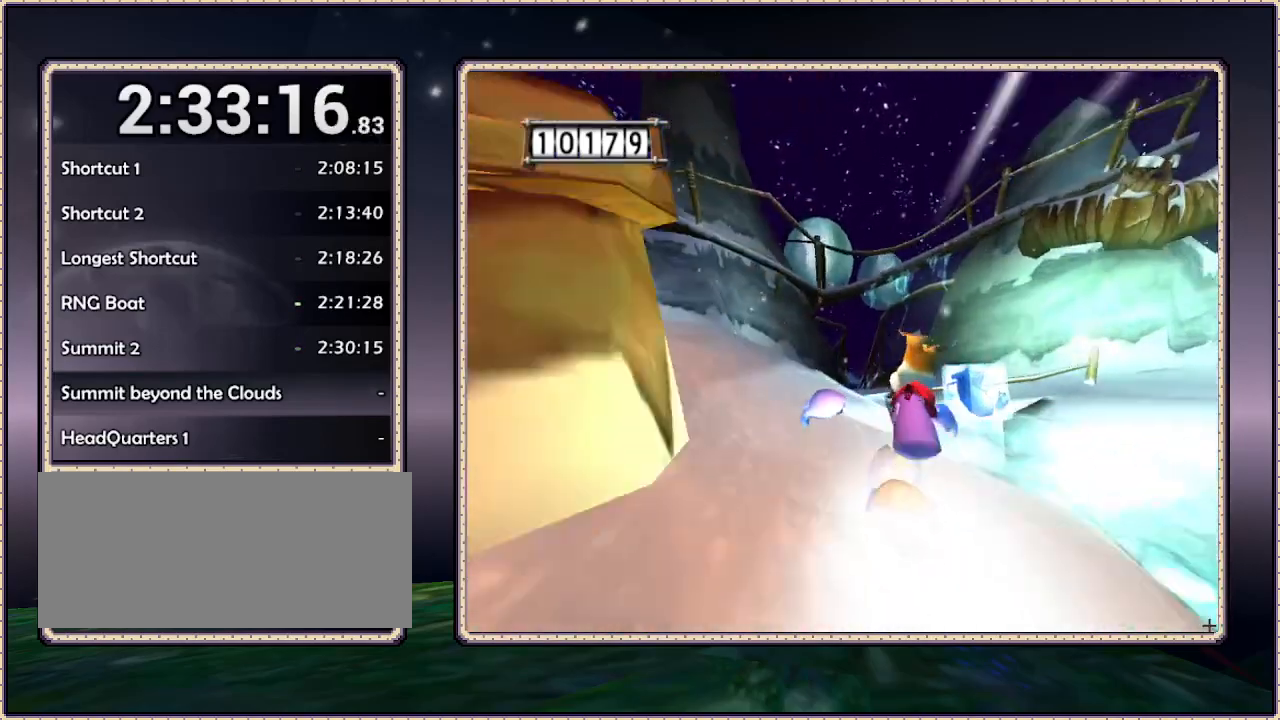
{"dt_ms": 500, "buttons": ["DPAD_UP"], "events": []}
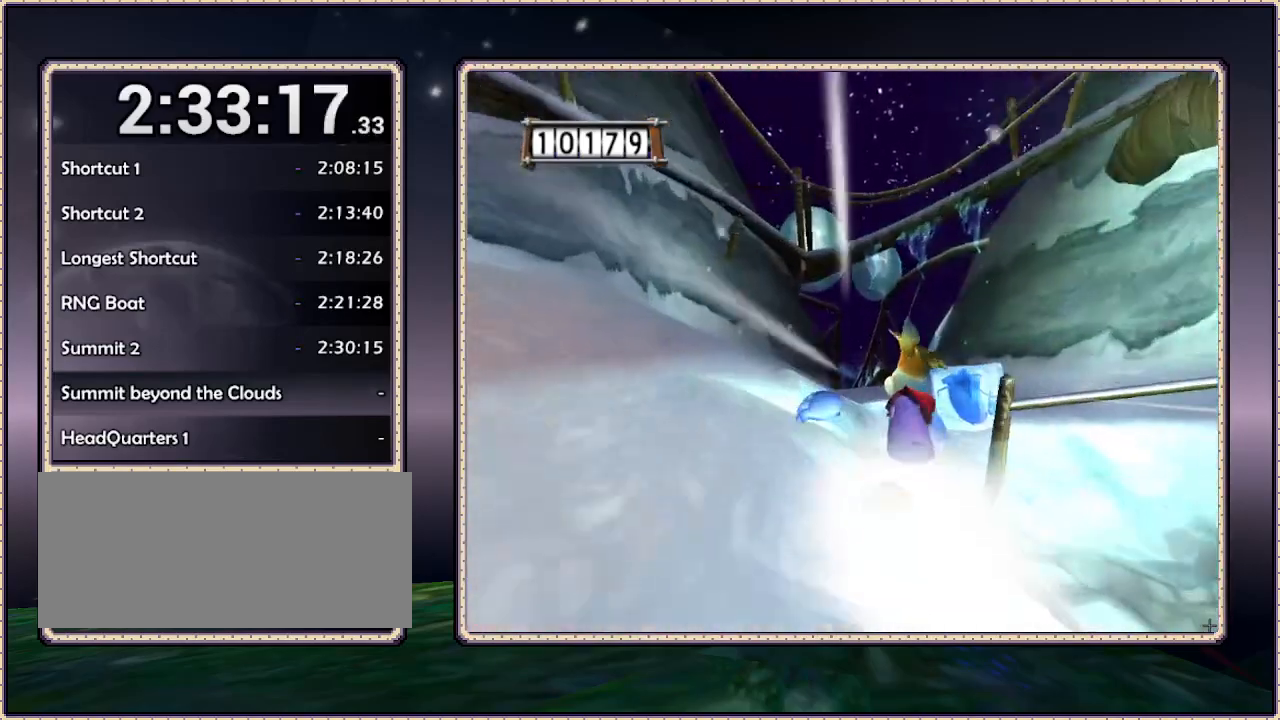
{"dt_ms": 500, "buttons": ["DPAD_UP"], "events": []}
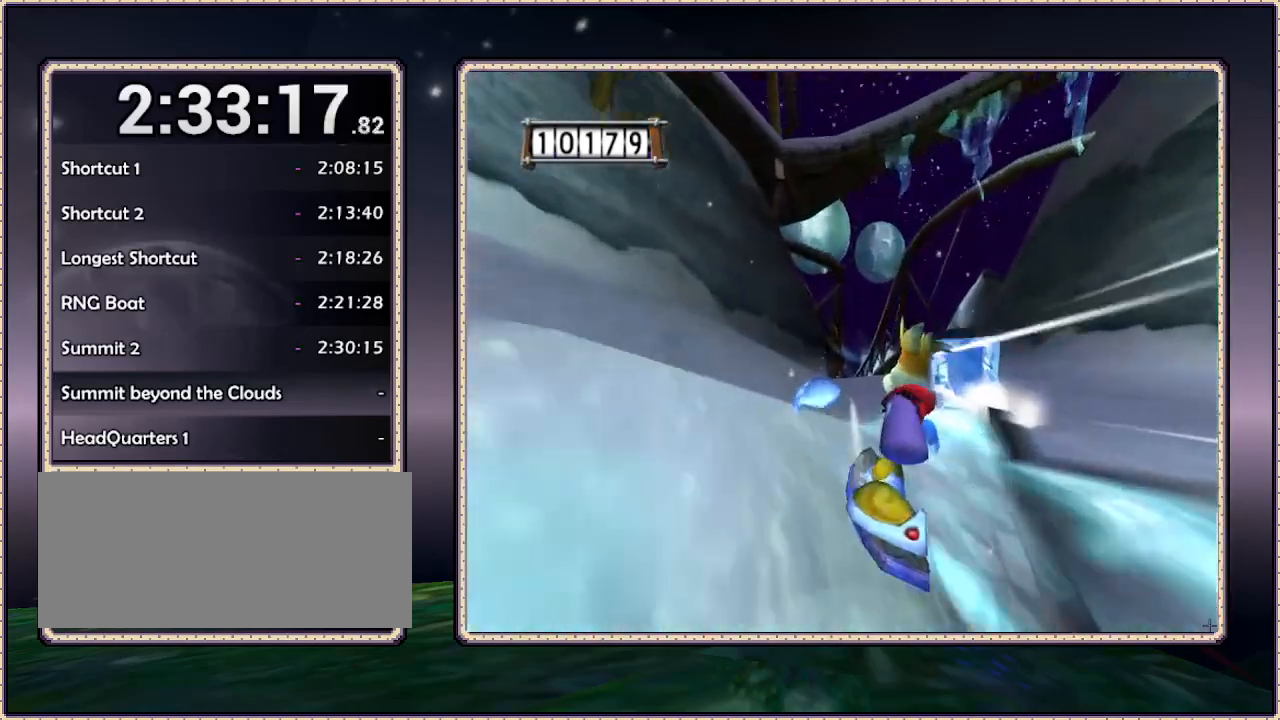
{"dt_ms": 500, "buttons": ["DPAD_UP"], "events": []}
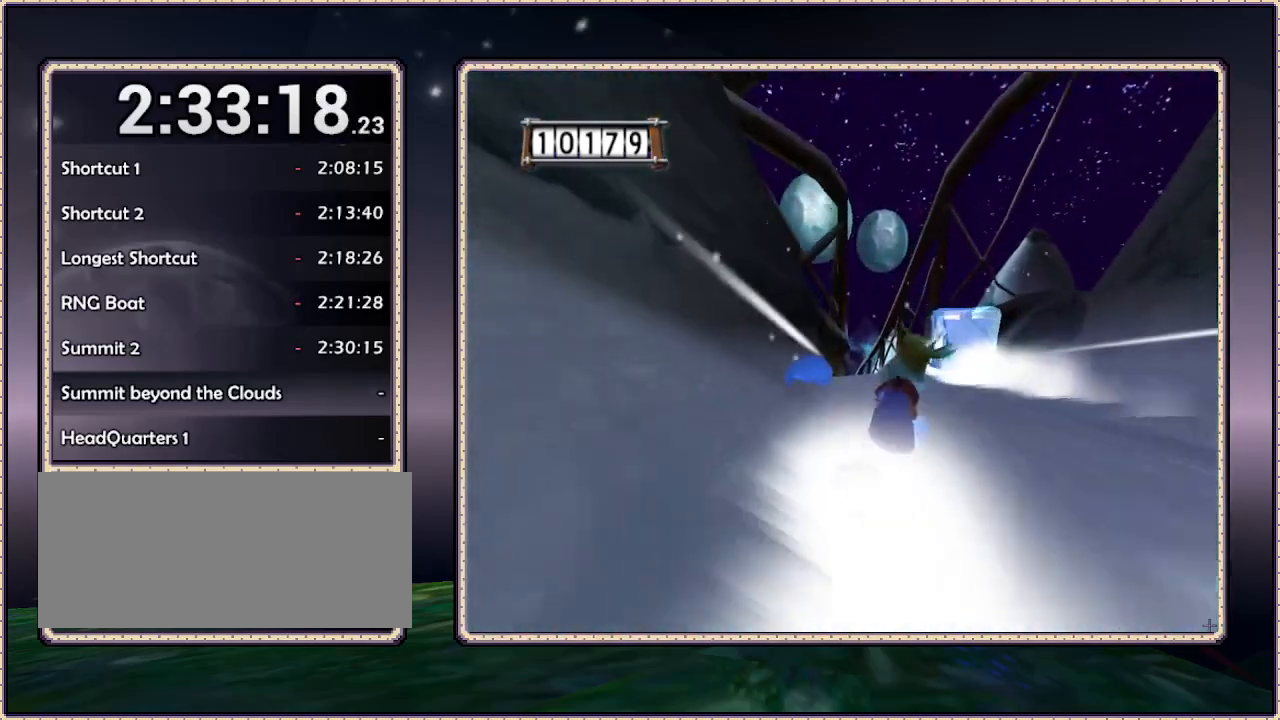
{"dt_ms": 500, "buttons": ["DPAD_UP"], "events": [[200, "DPAD_RIGHT", "down"], [267, "DPAD_RIGHT", "up"]]}
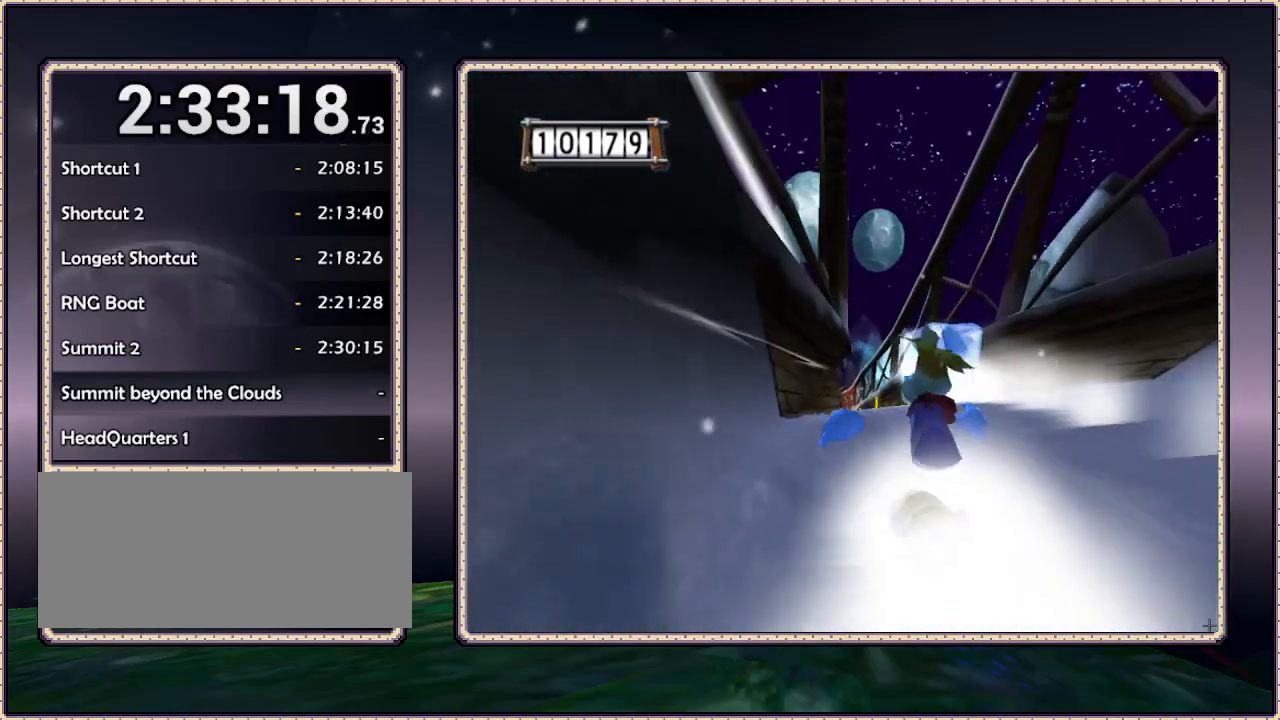
{"dt_ms": 500, "buttons": ["DPAD_UP", "DPAD_LEFT"], "events": [[100, "DPAD_RIGHT", "down"], [183, "DPAD_RIGHT", "up"], [467, "DPAD_LEFT", "down"]]}
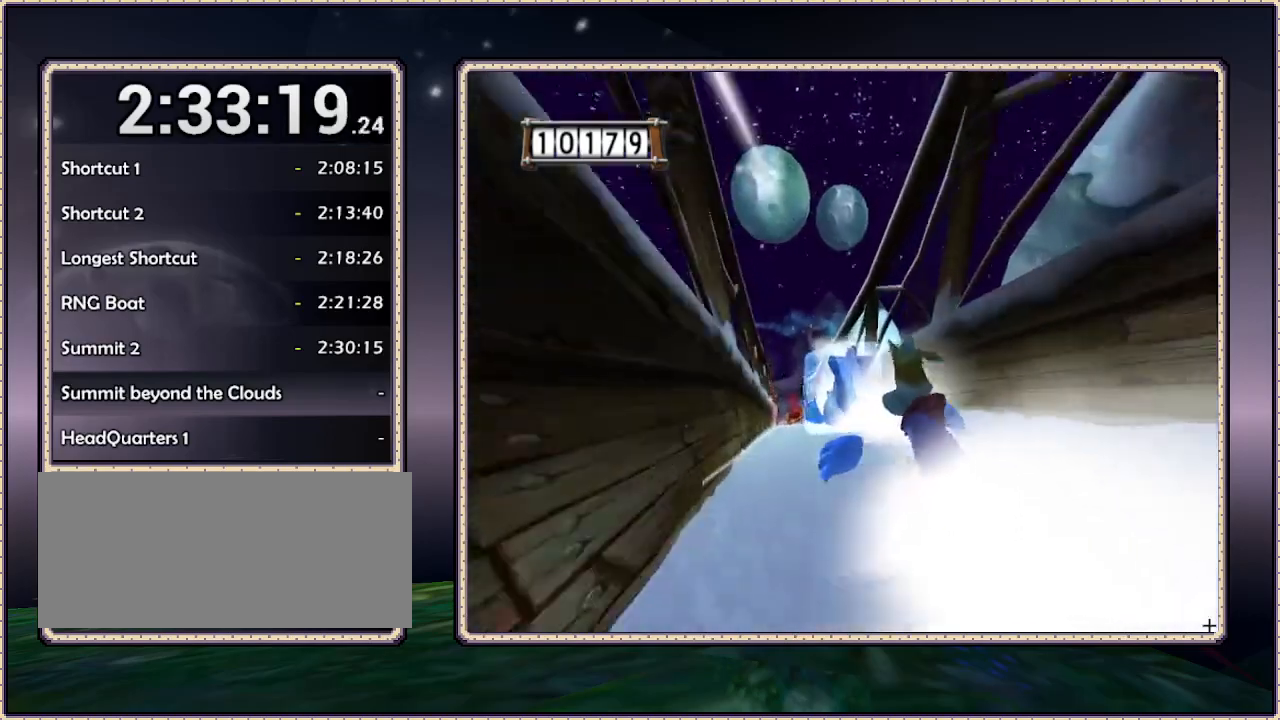
{"dt_ms": 500, "buttons": ["DPAD_UP"], "events": [[117, "DPAD_LEFT", "up"]]}
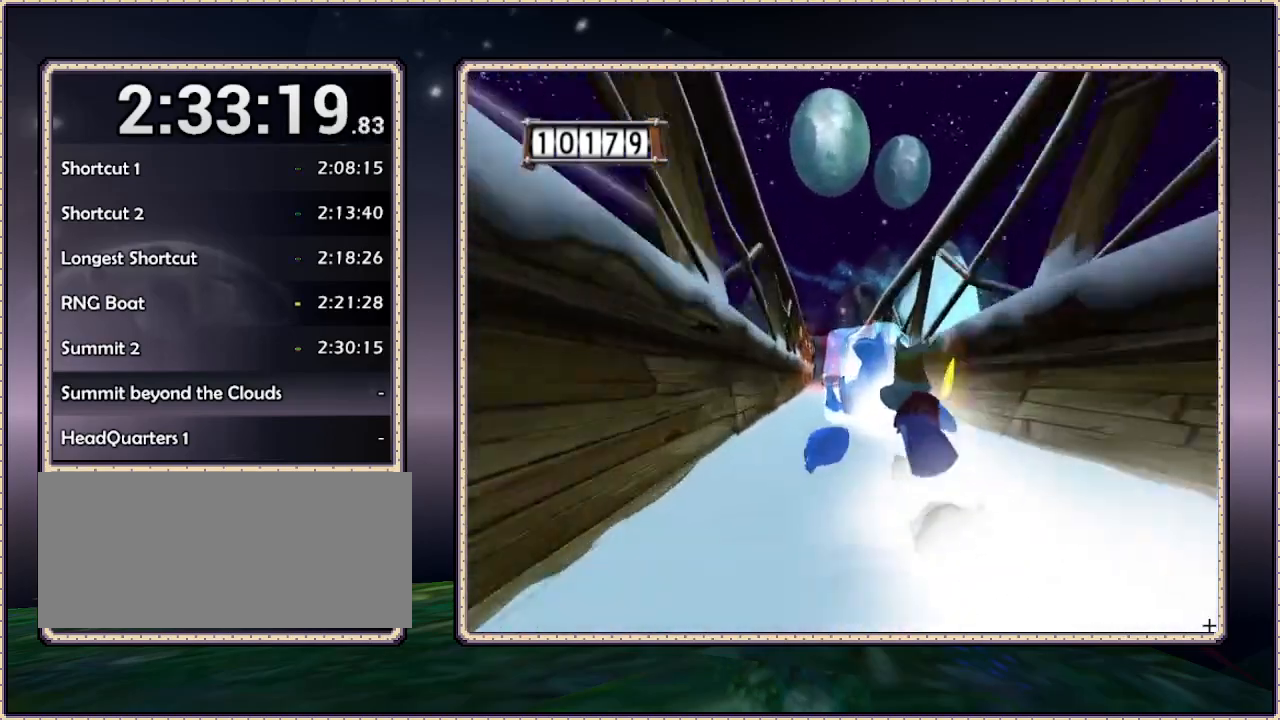
{"dt_ms": 500, "buttons": ["DPAD_UP"], "events": [[250, "DPAD_RIGHT", "down"], [333, "DPAD_RIGHT", "up"]]}
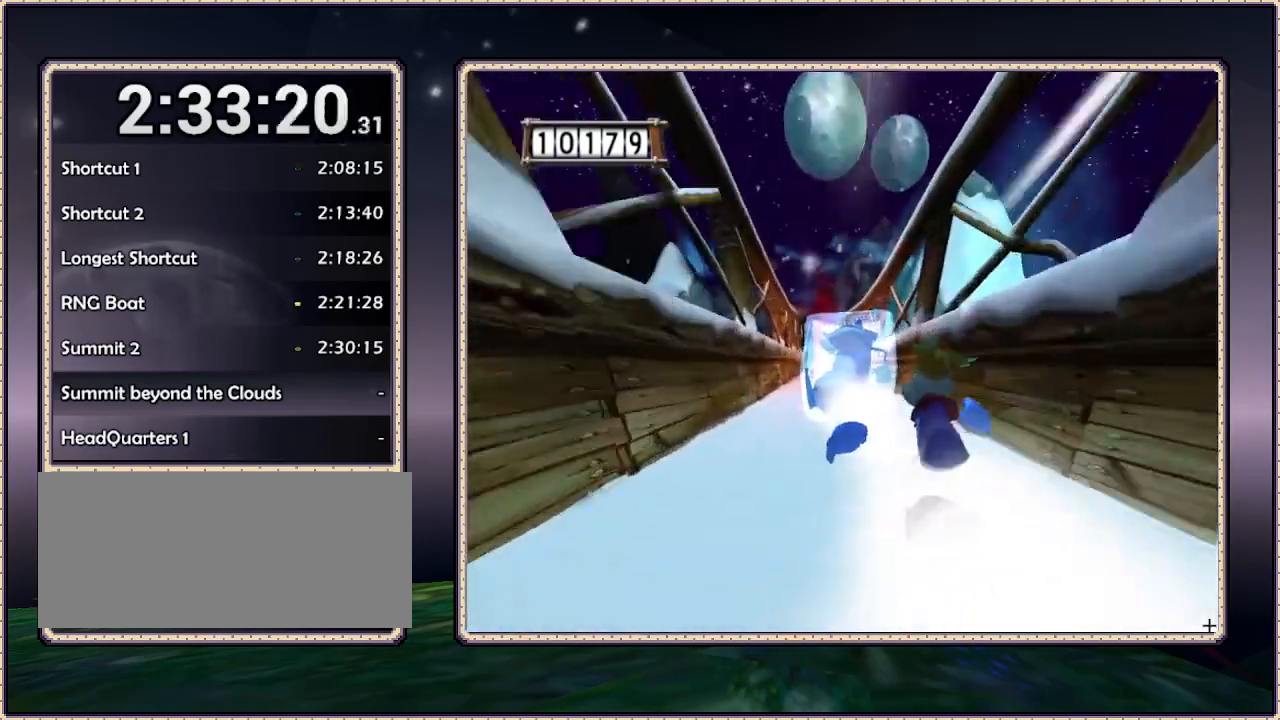
{"dt_ms": 500, "buttons": ["DPAD_UP"], "events": []}
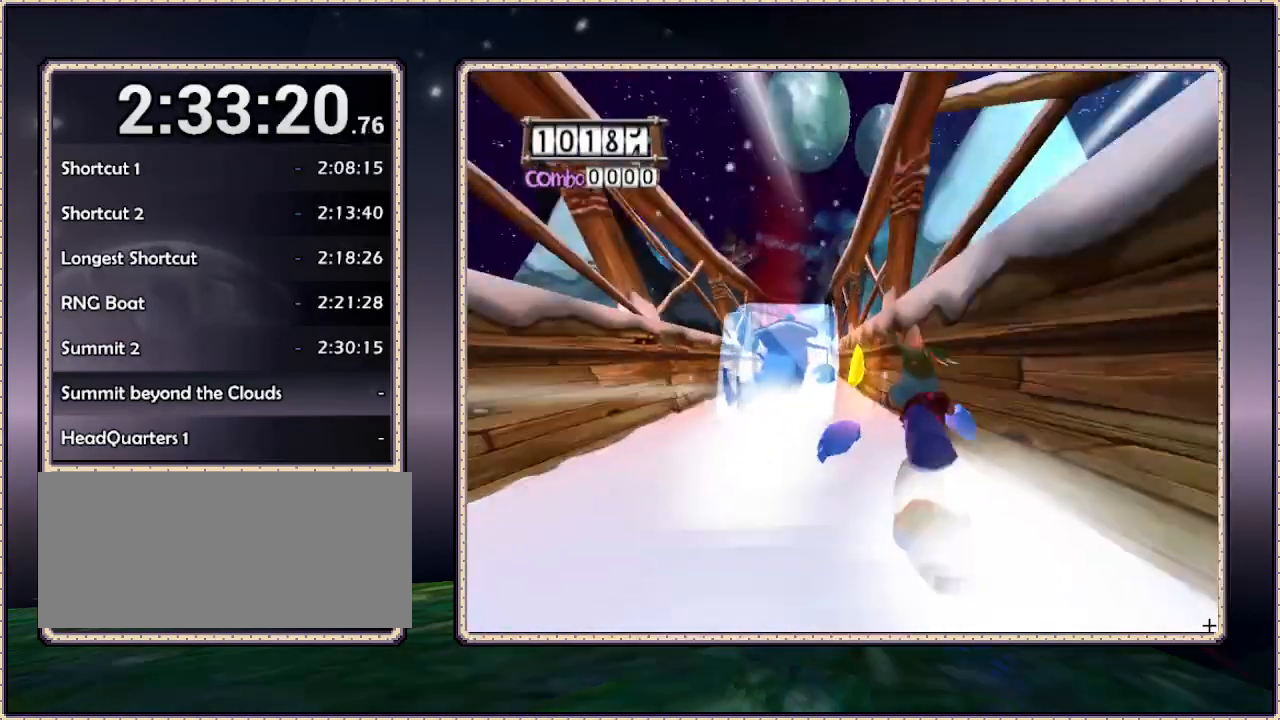
{"dt_ms": 1000, "buttons": ["DPAD_UP"], "events": [[17, "DPAD_RIGHT", "down"], [133, "DPAD_RIGHT", "up"], [317, "DPAD_RIGHT", "down"], [550, "DPAD_RIGHT", "up"], [900, "DPAD_LEFT", "down"], [1000, "DPAD_LEFT", "up"]]}
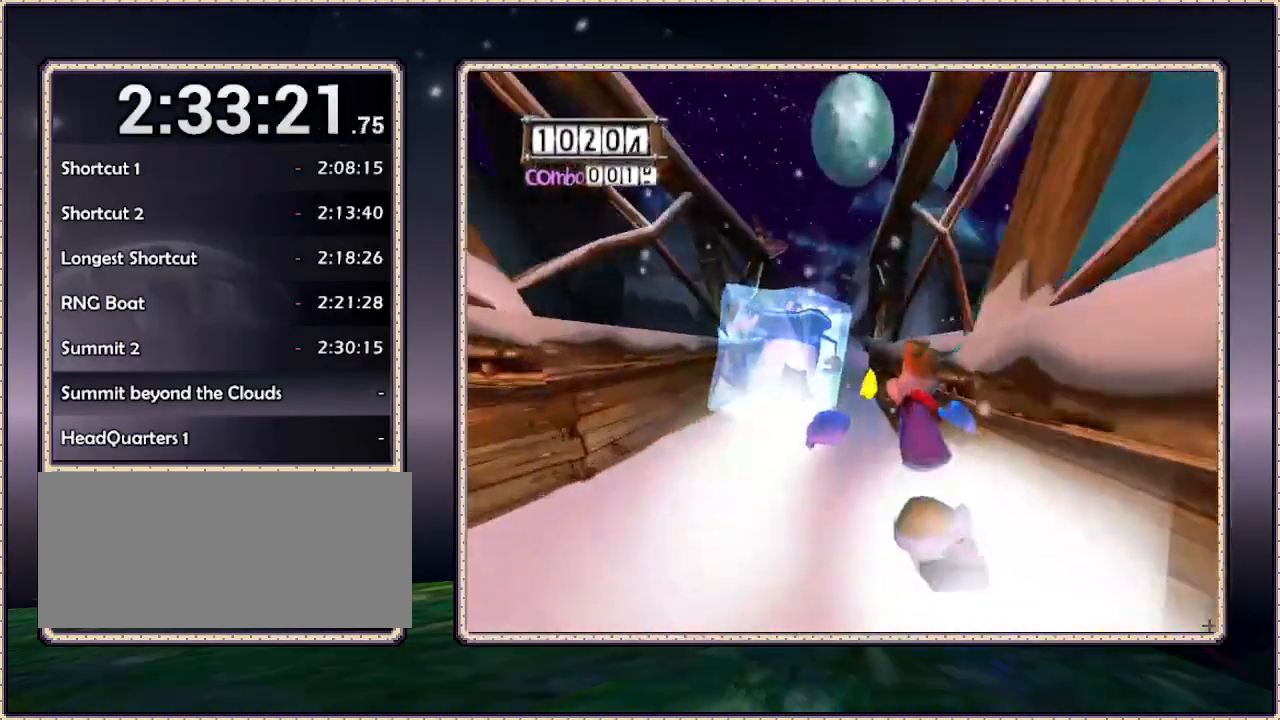
{"dt_ms": 500, "buttons": ["DPAD_UP"], "events": [[300, "DPAD_LEFT", "down"], [500, "DPAD_LEFT", "up"]]}
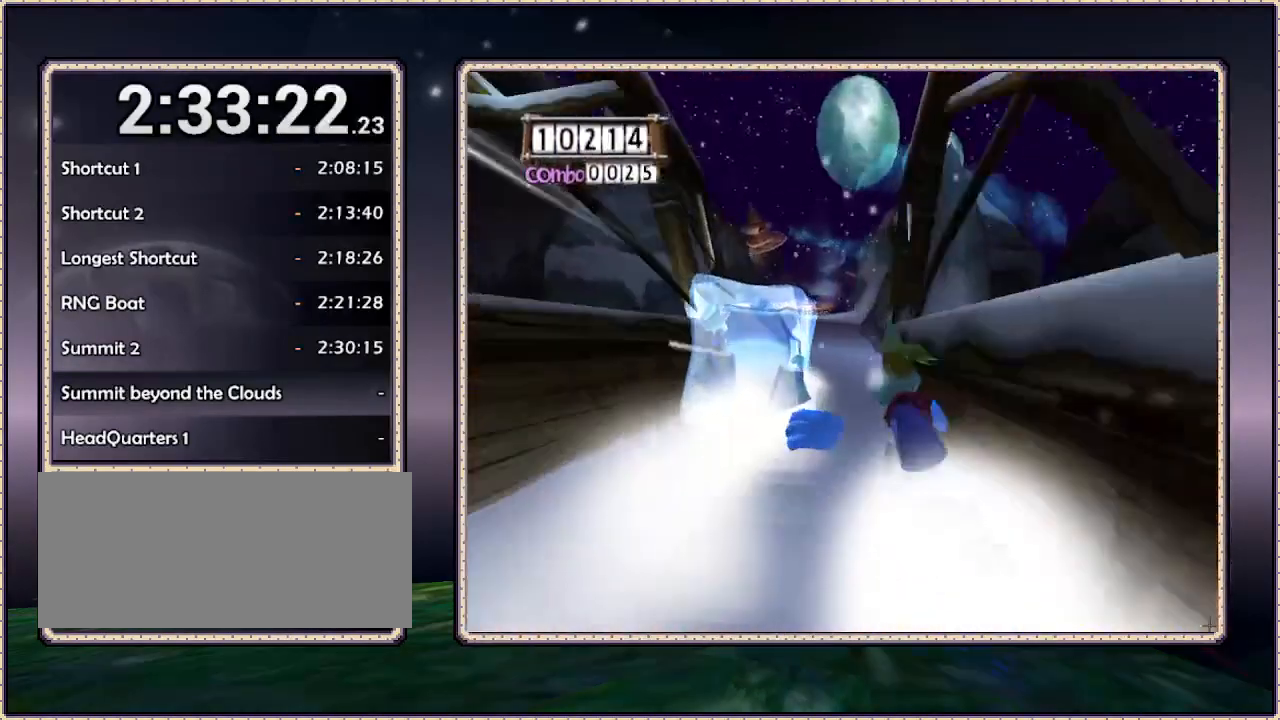
{"dt_ms": 500, "buttons": ["DPAD_UP"], "events": []}
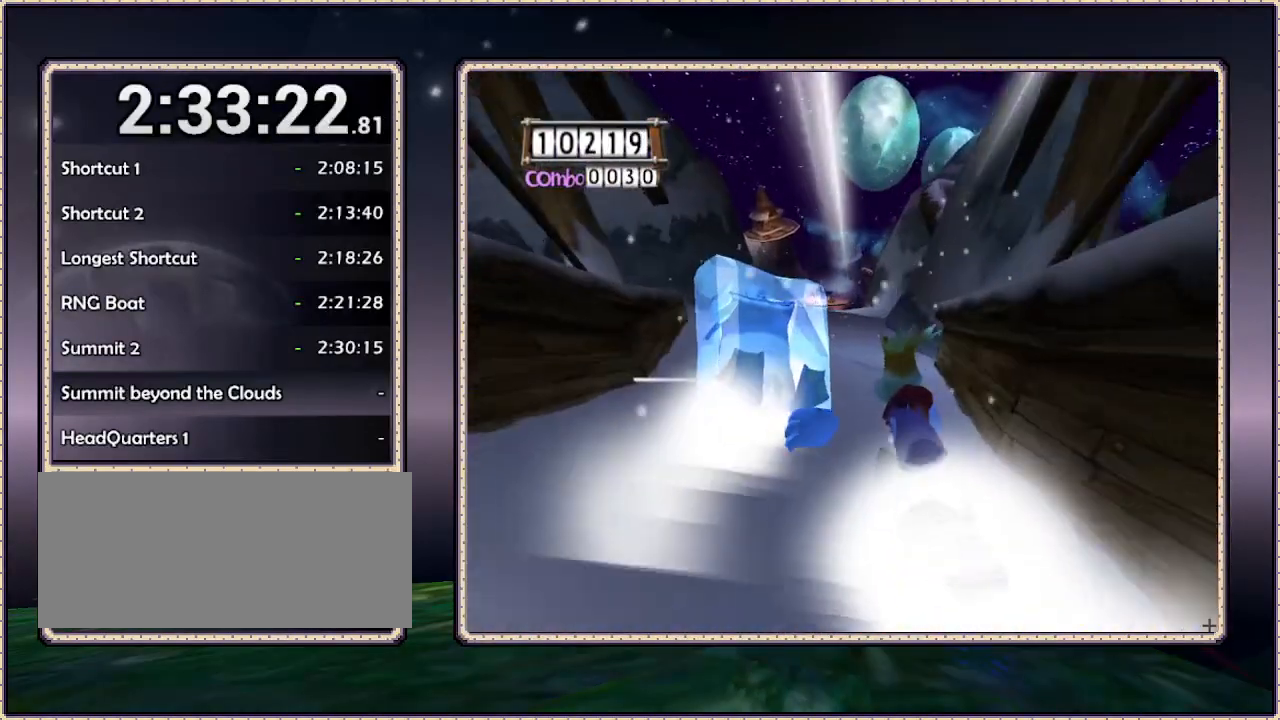
{"dt_ms": 500, "buttons": ["DPAD_UP"], "events": [[17, "DPAD_LEFT", "down"], [67, "DPAD_LEFT", "up"]]}
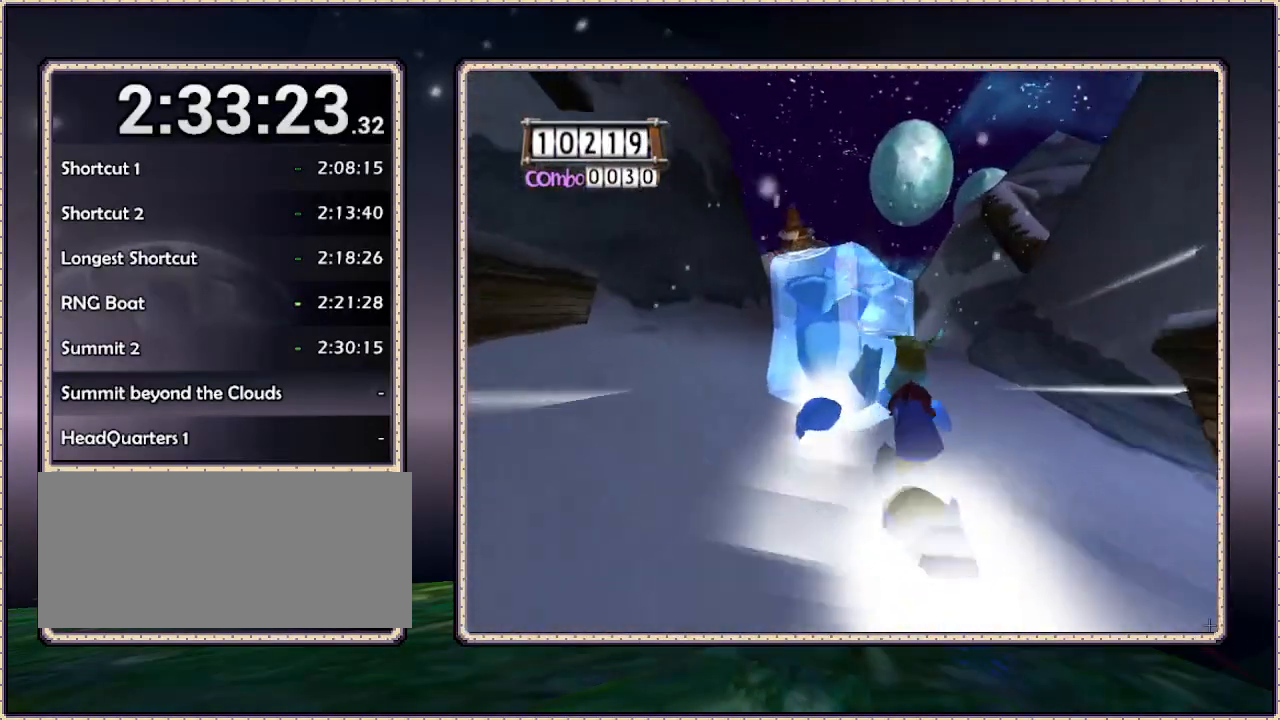
{"dt_ms": 500, "buttons": ["DPAD_UP"], "events": [[100, "DPAD_RIGHT", "down"], [233, "DPAD_RIGHT", "up"]]}
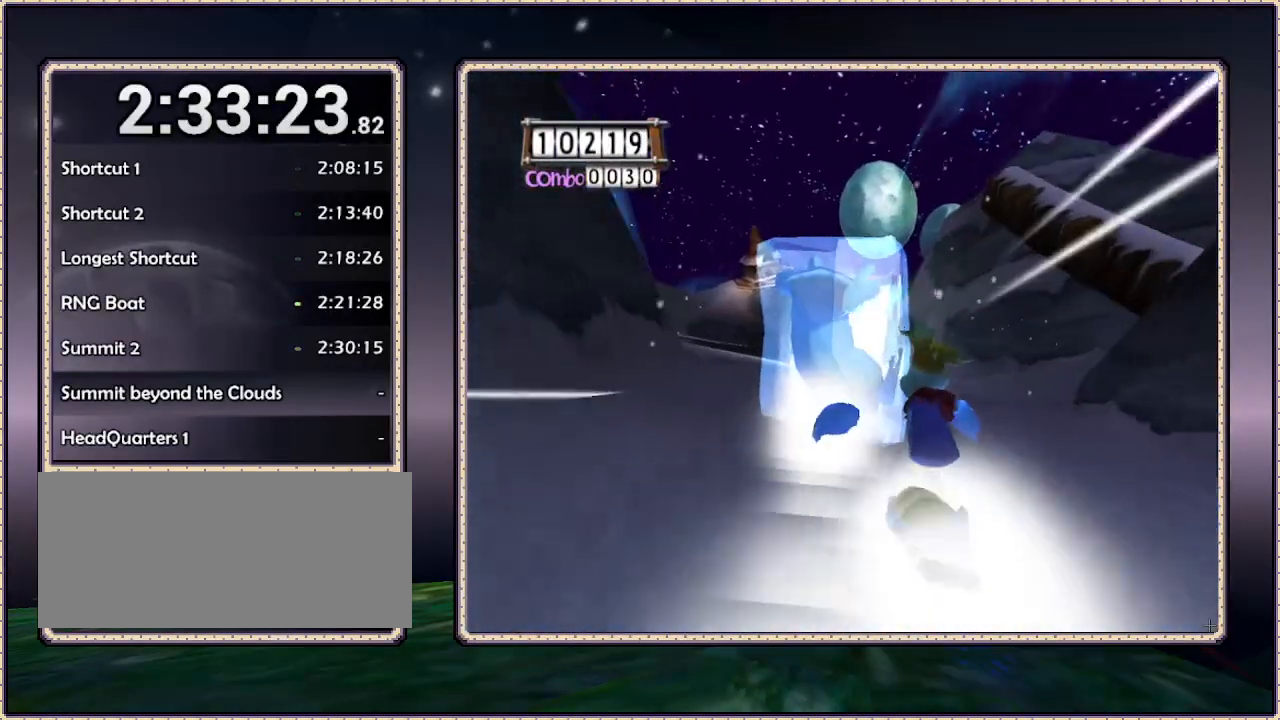
{"dt_ms": 500, "buttons": ["DPAD_UP"], "events": []}
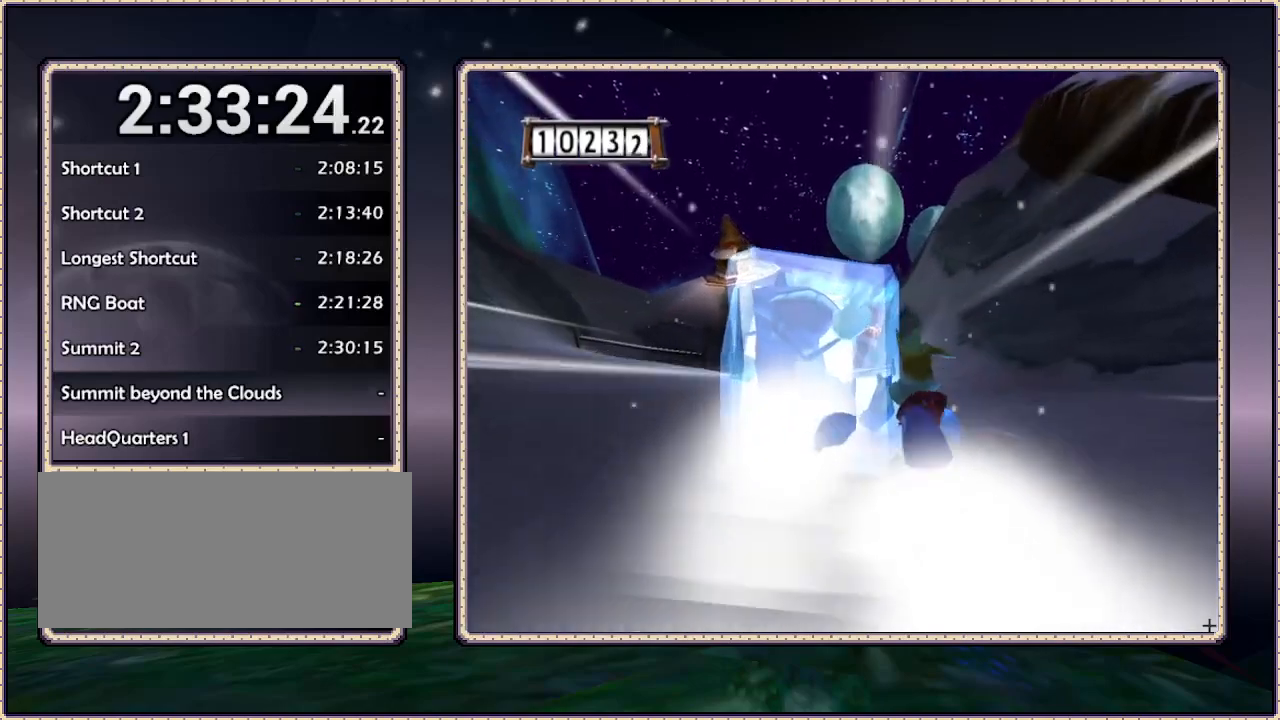
{"dt_ms": 500, "buttons": ["DPAD_UP"], "events": [[267, "DPAD_RIGHT", "down"], [367, "DPAD_RIGHT", "up"]]}
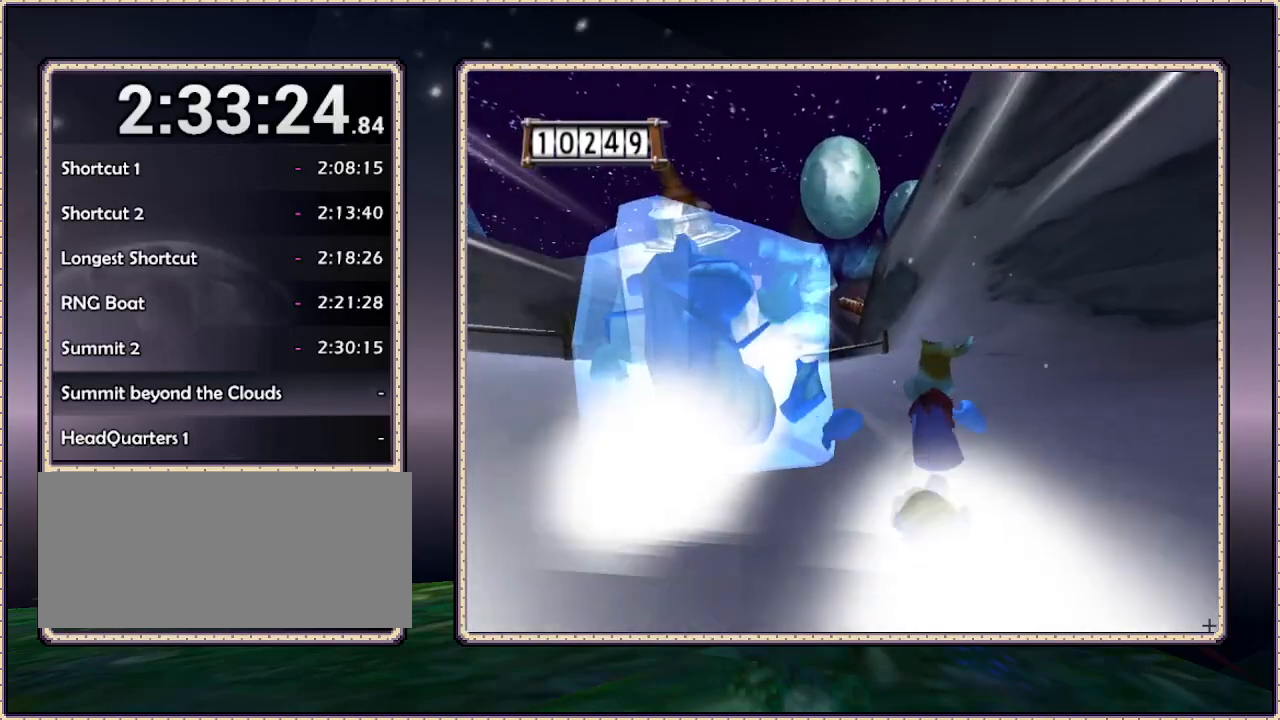
{"dt_ms": 500, "buttons": ["DPAD_UP", "DPAD_LEFT"], "events": [[83, "DPAD_LEFT", "down"]]}
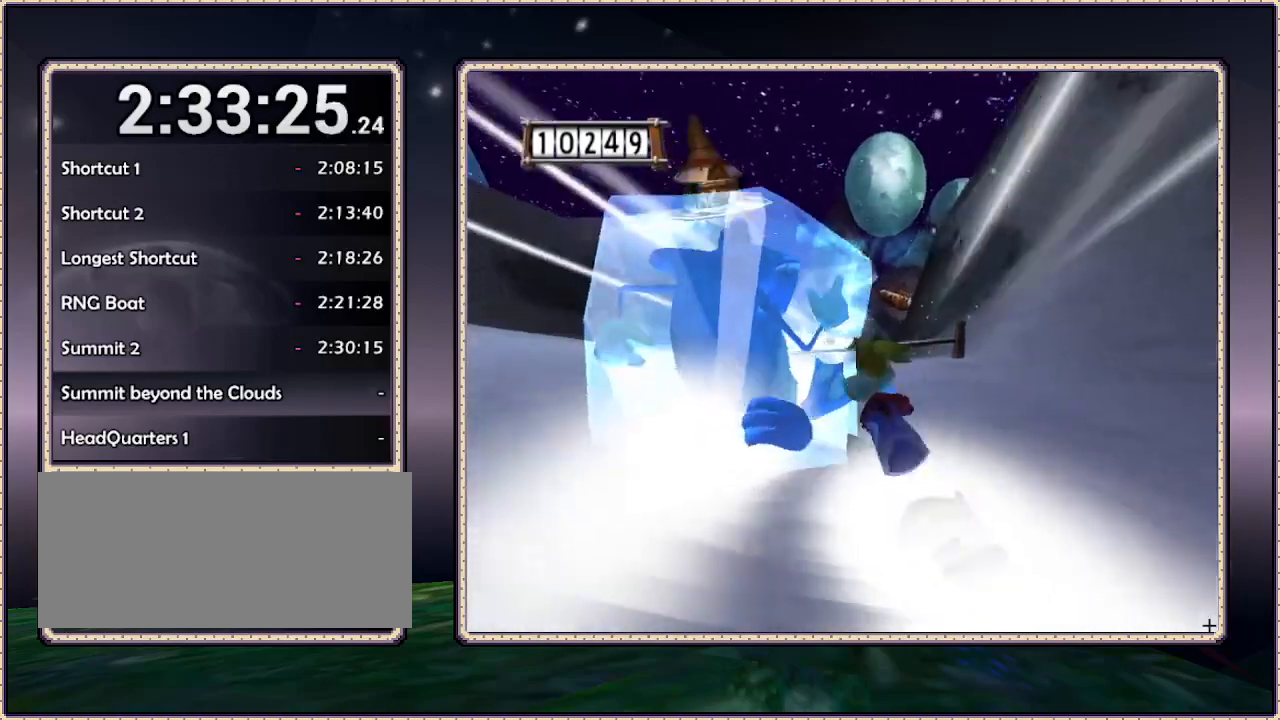
{"dt_ms": 500, "buttons": ["DPAD_UP", "DPAD_LEFT"], "events": []}
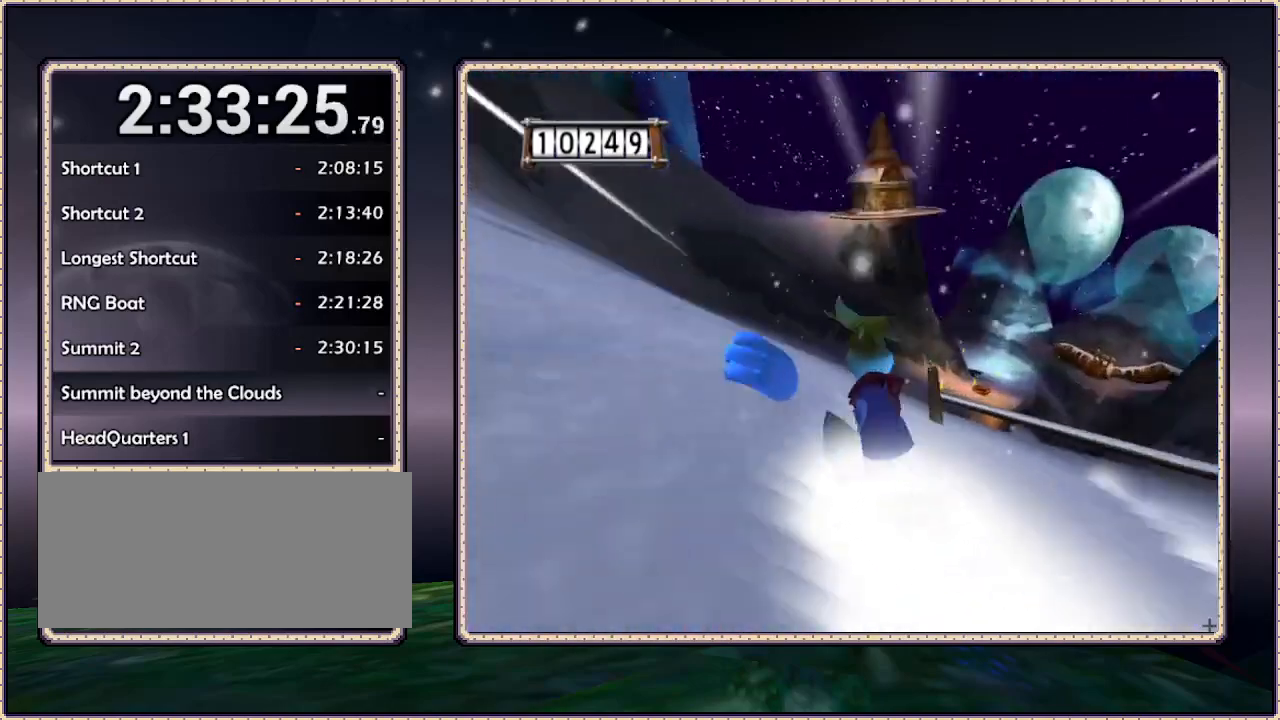
{"dt_ms": 500, "buttons": ["DPAD_UP", "DPAD_RIGHT"], "events": [[17, "DPAD_LEFT", "up"], [50, "DPAD_RIGHT", "down"]]}
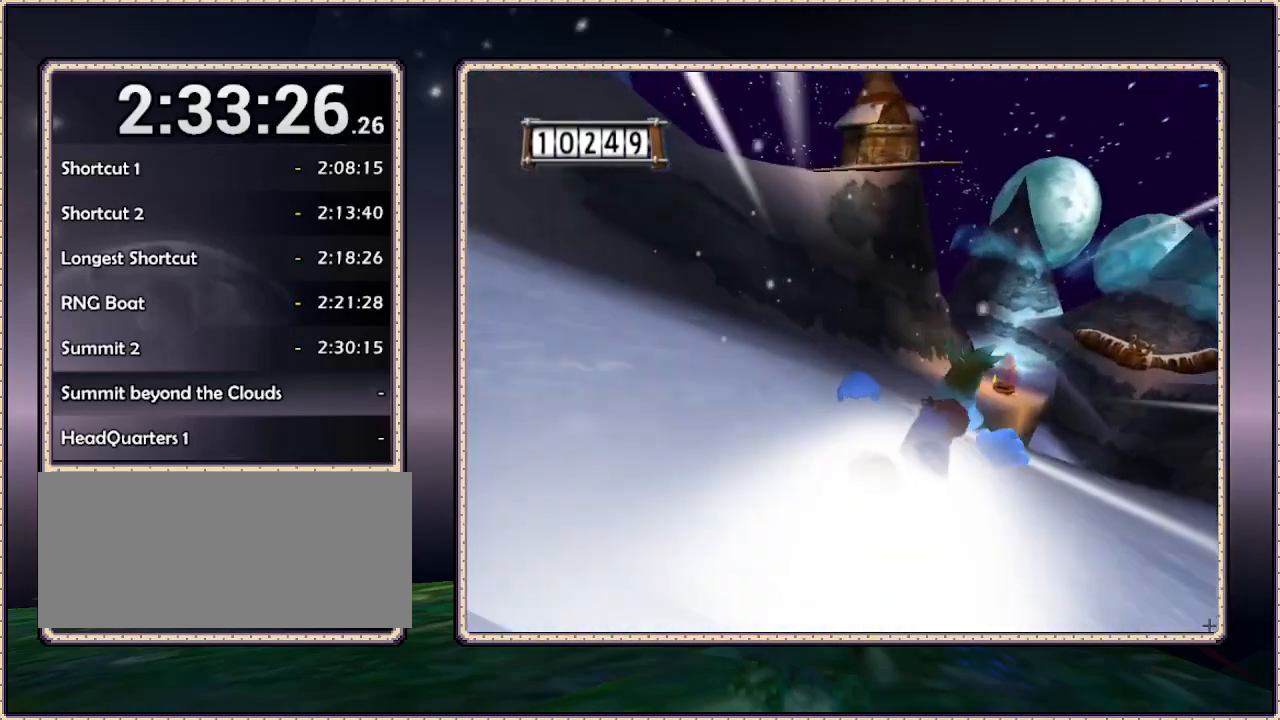
{"dt_ms": 500, "buttons": ["DPAD_UP"], "events": [[100, "DPAD_RIGHT", "up"]]}
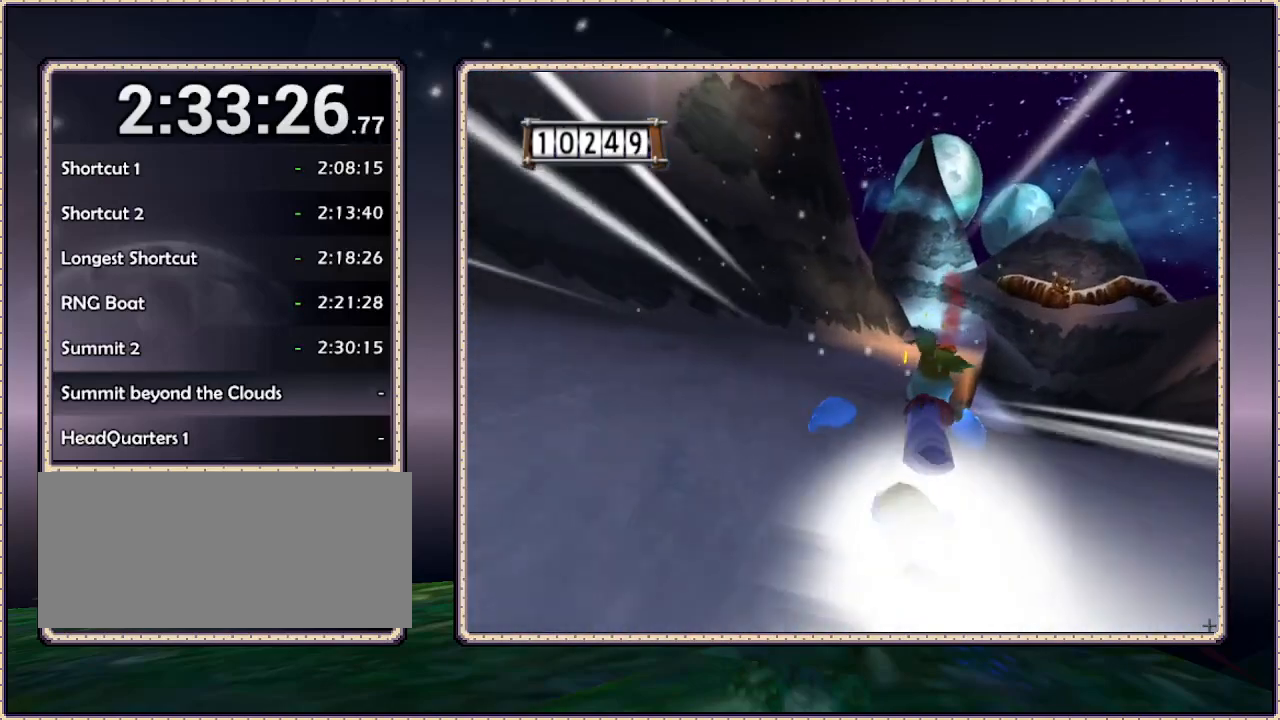
{"dt_ms": 500, "buttons": ["DPAD_UP"], "events": []}
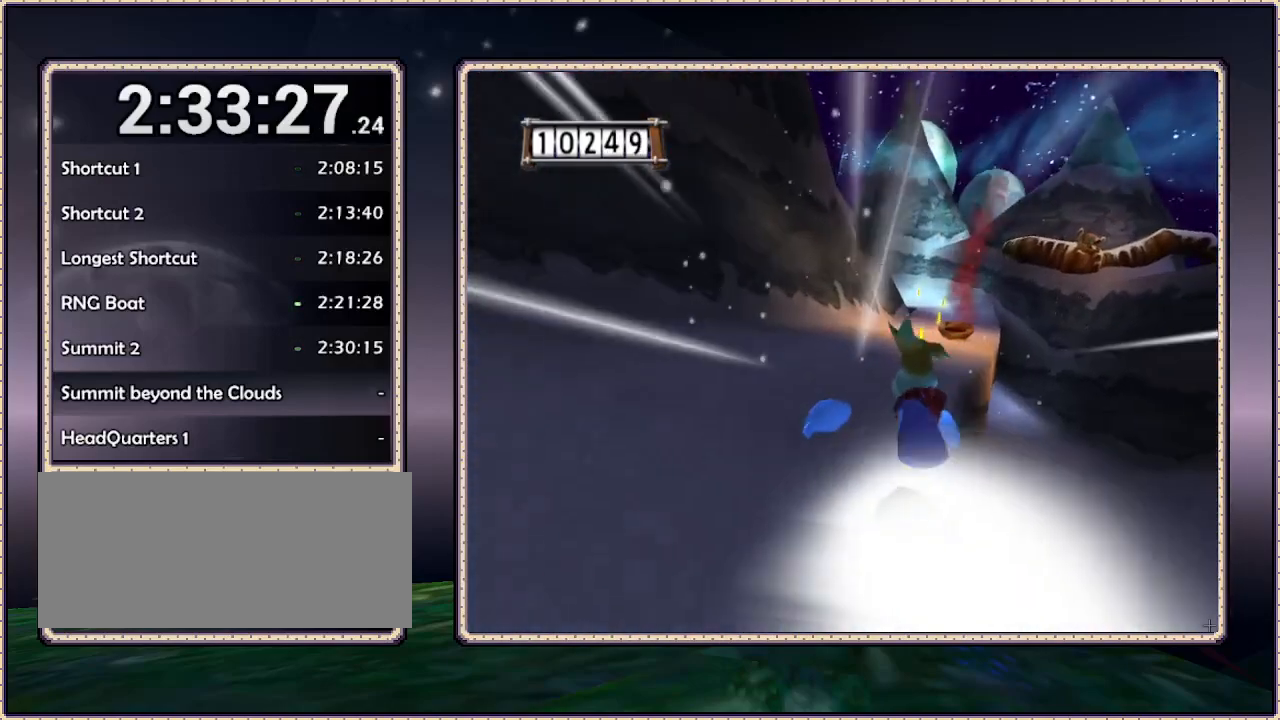
{"dt_ms": 500, "buttons": ["DPAD_UP", "DPAD_RIGHT"], "events": [[417, "DPAD_RIGHT", "down"]]}
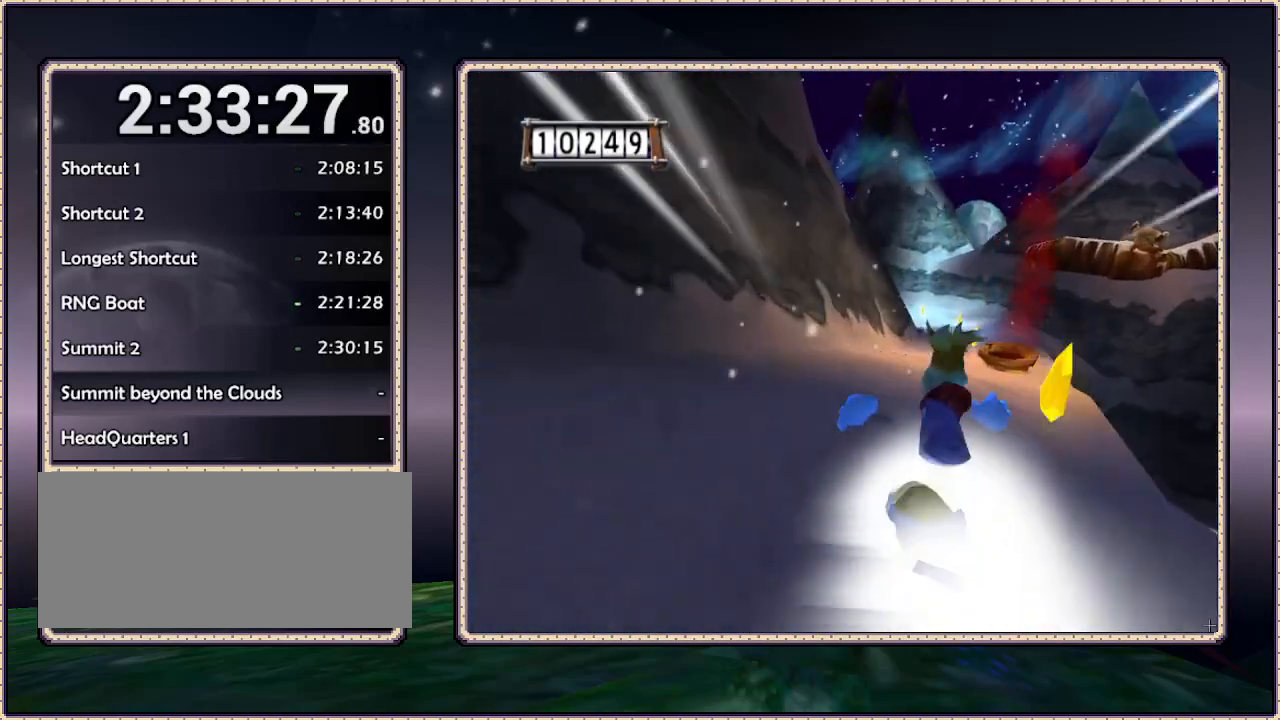
{"dt_ms": 500, "buttons": ["DPAD_UP"], "events": [[67, "DPAD_RIGHT", "up"], [367, "DPAD_RIGHT", "down"], [450, "DPAD_RIGHT", "up"]]}
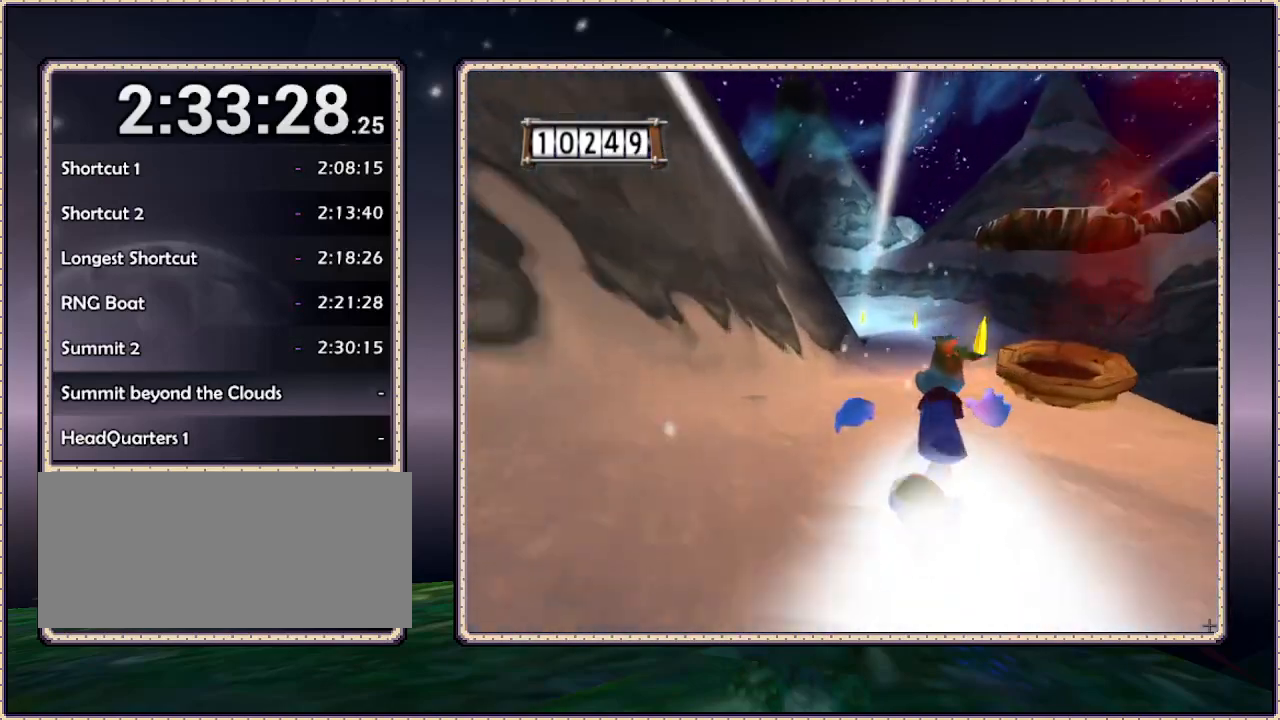
{"dt_ms": 500, "buttons": ["DPAD_UP"], "events": [[267, "DPAD_RIGHT", "down"], [317, "DPAD_RIGHT", "up"]]}
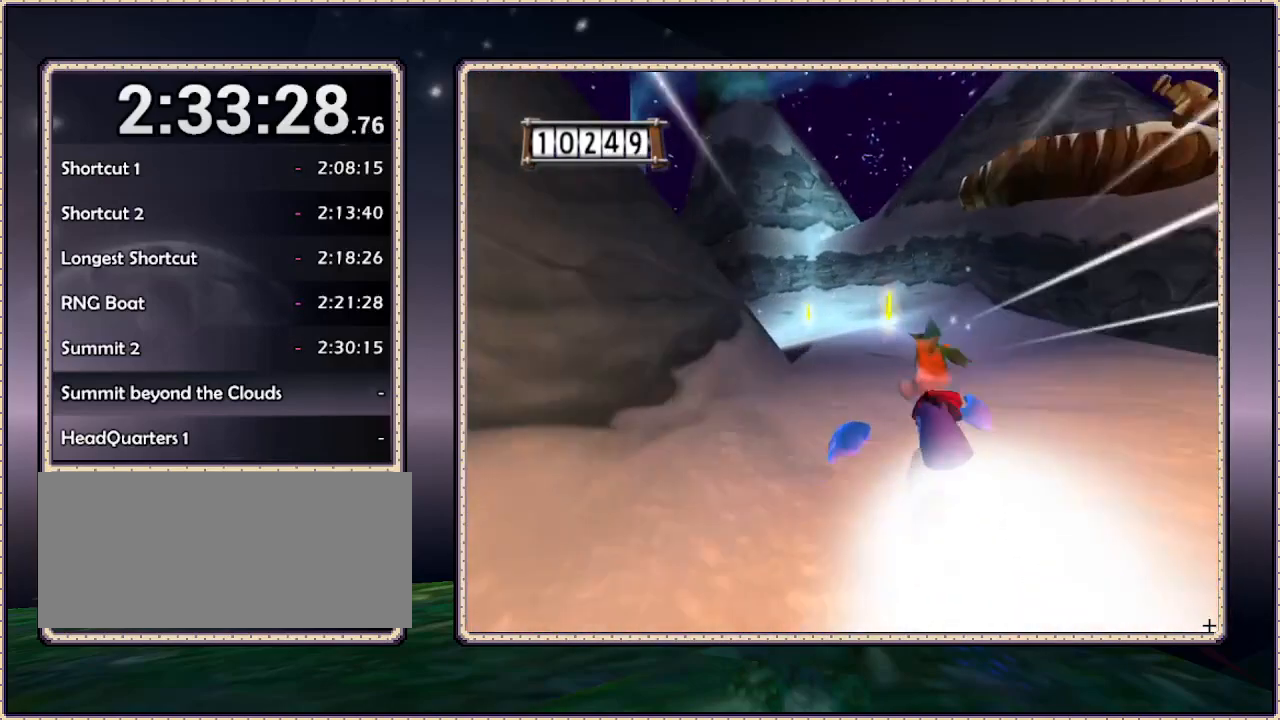
{"dt_ms": 500, "buttons": ["DPAD_UP", "DPAD_LEFT"], "events": [[50, "DPAD_LEFT", "down"], [233, "DPAD_LEFT", "up"], [417, "DPAD_LEFT", "down"]]}